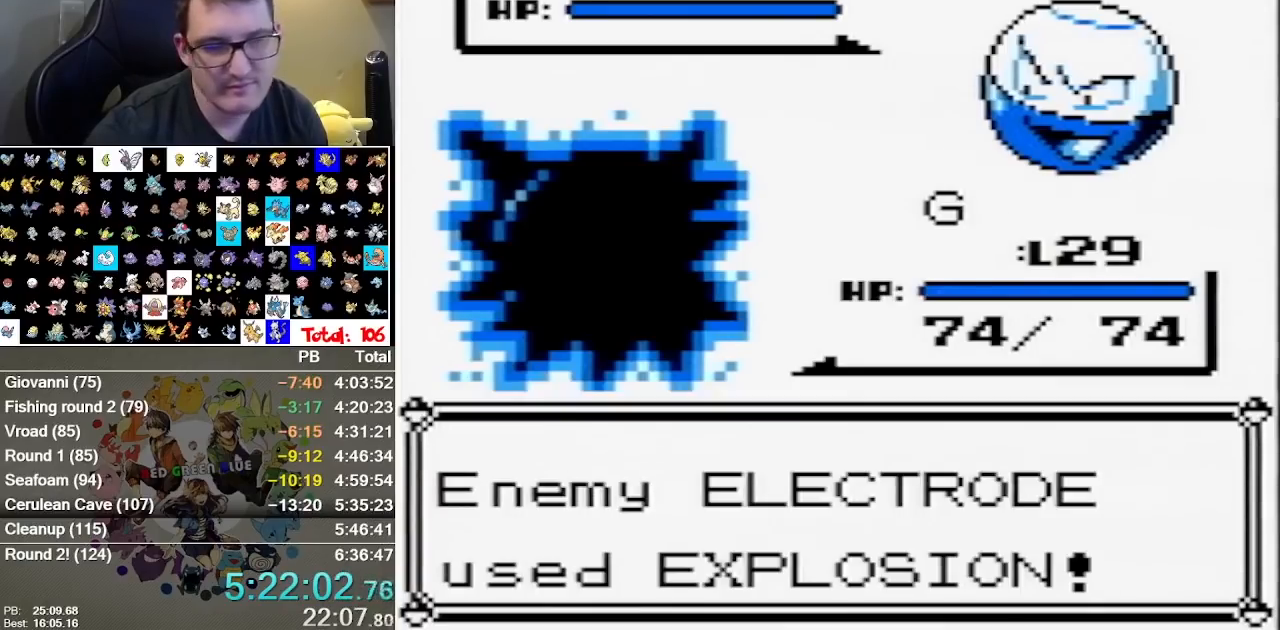
Gameplay with a controller (Nintendo layout); each line is a JSON object with the inputs held at the frame after it (dt_ms = milliseconds from this image to that frame). "events" lists button and stick changes between this image and that frame as [ms after this image, input, new state], when the widget could be followed in between. Not read: A DPAD_DOWN DPAD_LEFT DPAD_RIGHT L1 L3 R1 R3.
{"dt_ms": 500, "buttons": [], "events": [[300, "B", "down"], [433, "B", "up"]]}
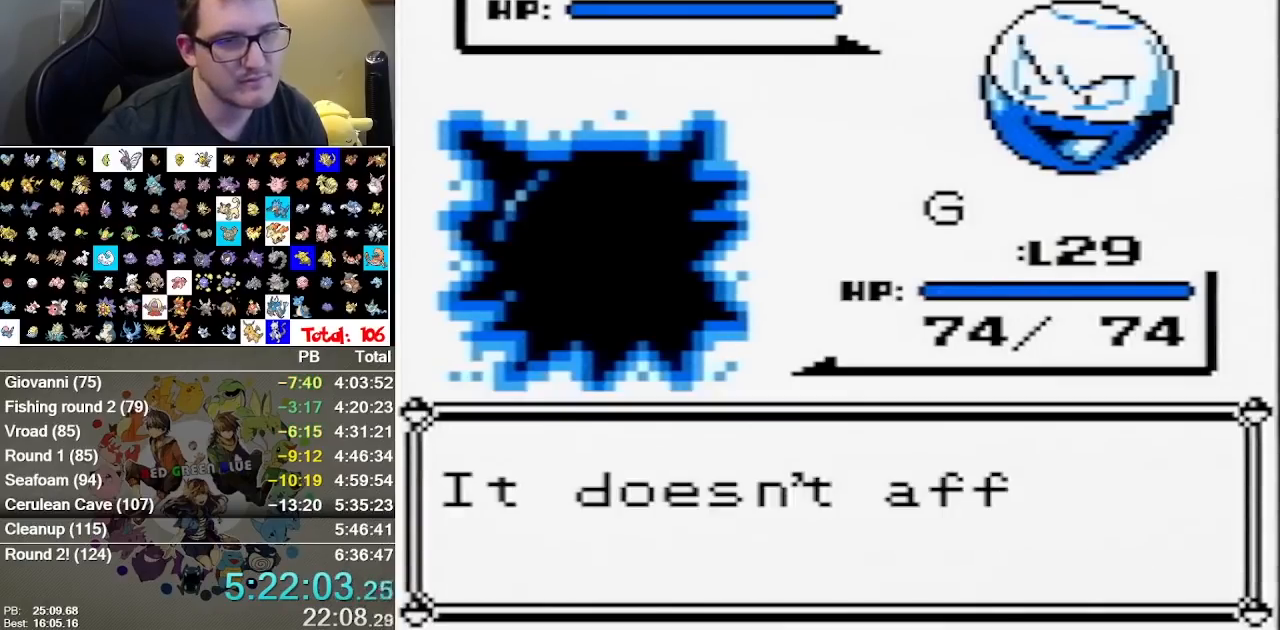
{"dt_ms": 500, "buttons": ["B"], "events": [[33, "B", "down"], [133, "B", "up"], [183, "B", "down"], [350, "B", "up"], [417, "B", "down"]]}
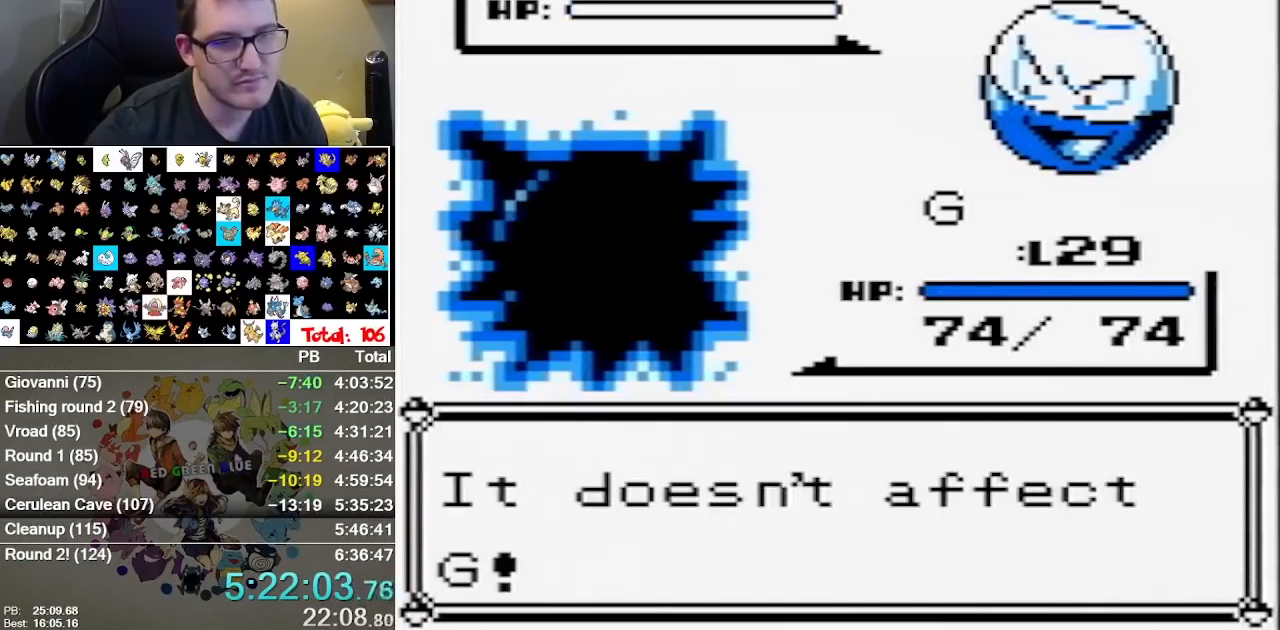
{"dt_ms": 1000, "buttons": [], "events": [[17, "B", "up"], [83, "B", "down"], [167, "B", "up"], [233, "B", "down"], [333, "B", "up"], [400, "B", "down"], [517, "B", "up"], [583, "B", "down"], [650, "B", "up"], [750, "B", "down"], [817, "B", "up"], [867, "B", "down"], [933, "B", "up"]]}
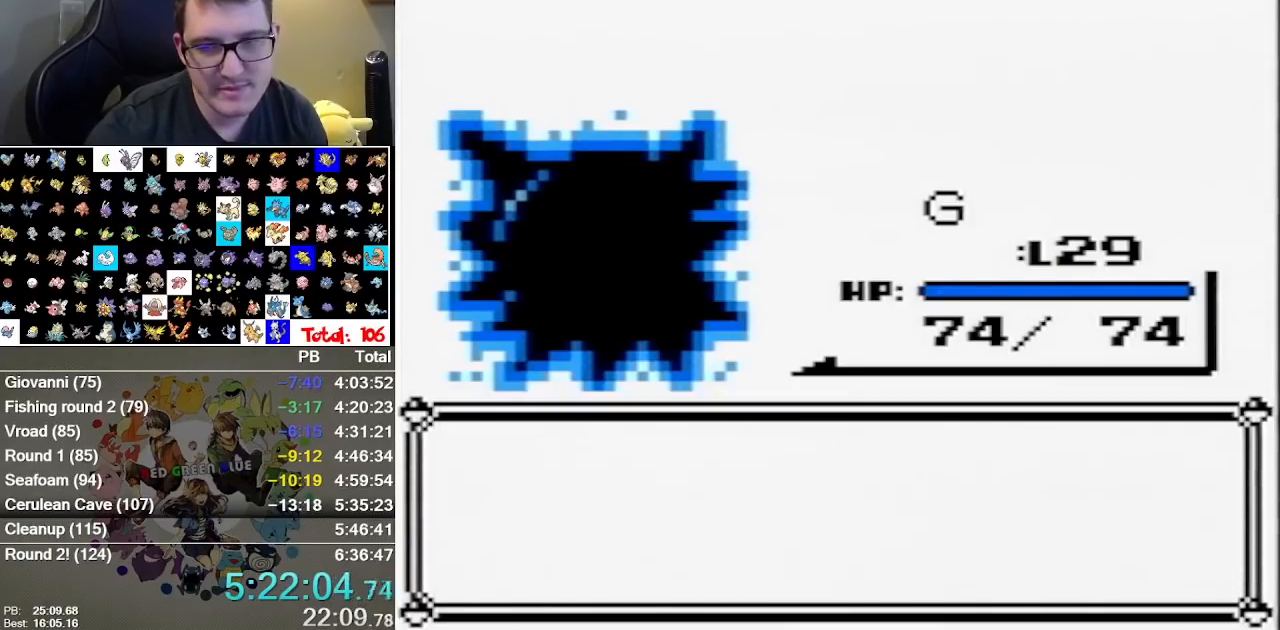
{"dt_ms": 500, "buttons": ["B"], "events": [[33, "B", "down"], [100, "B", "up"], [483, "B", "down"]]}
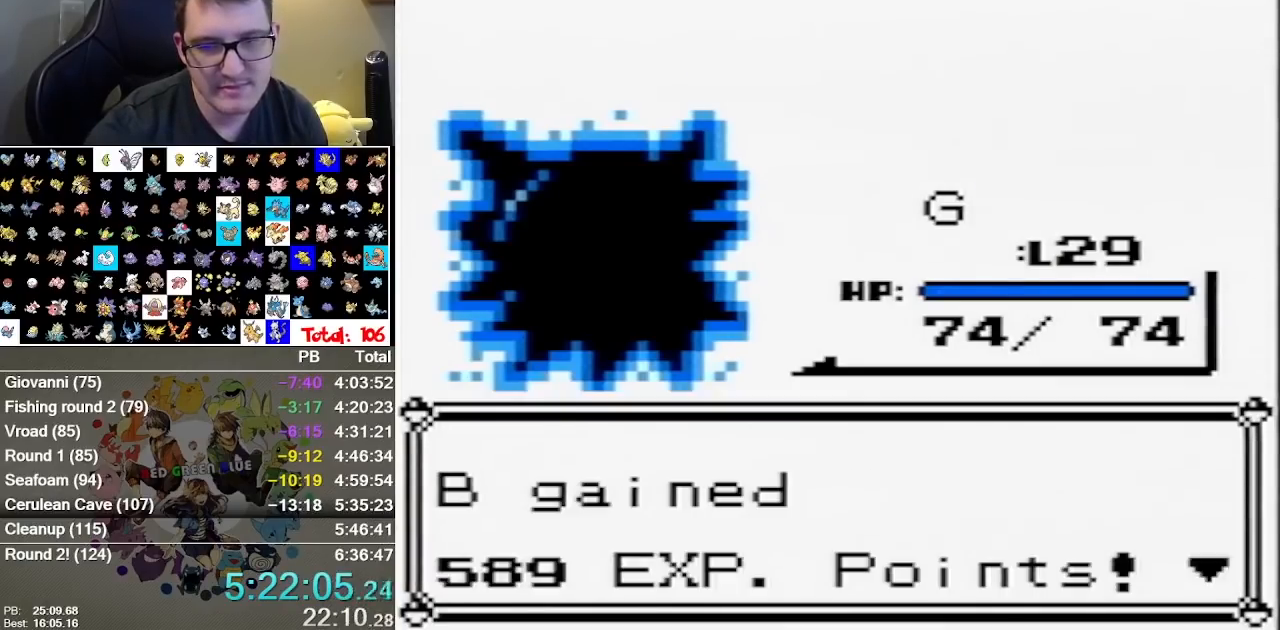
{"dt_ms": 500, "buttons": [], "events": [[50, "B", "up"], [117, "B", "down"], [183, "B", "up"]]}
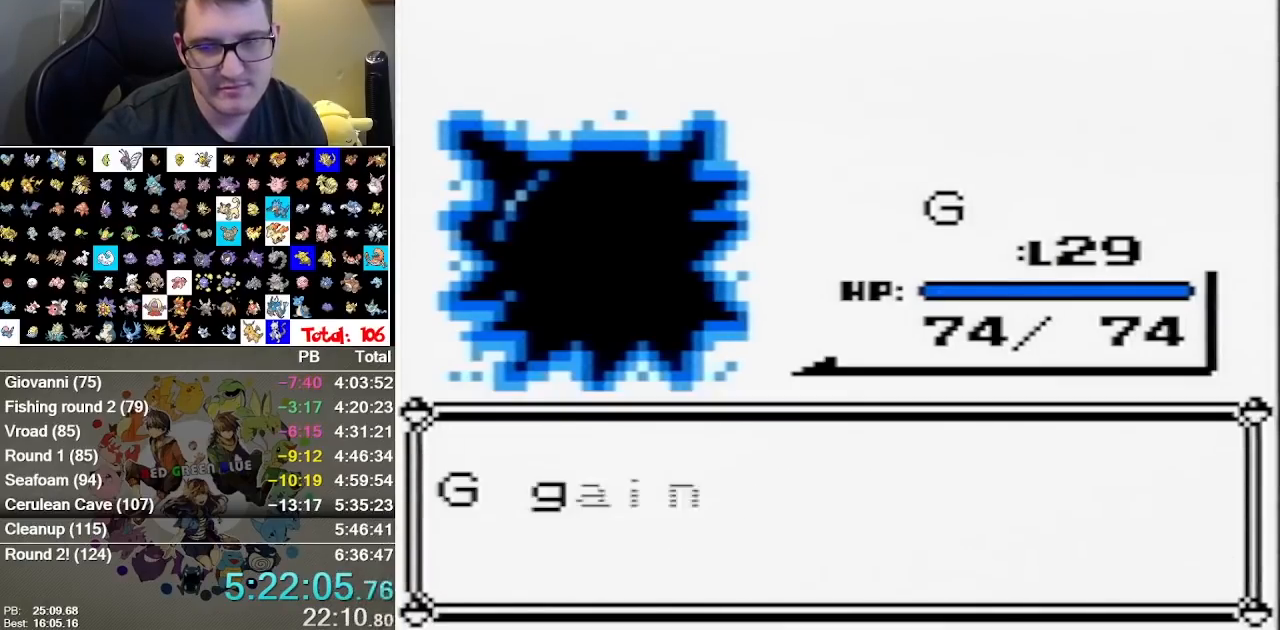
{"dt_ms": 500, "buttons": [], "events": [[83, "B", "down"], [183, "B", "up"], [250, "B", "down"], [317, "B", "up"], [417, "B", "down"], [483, "B", "up"]]}